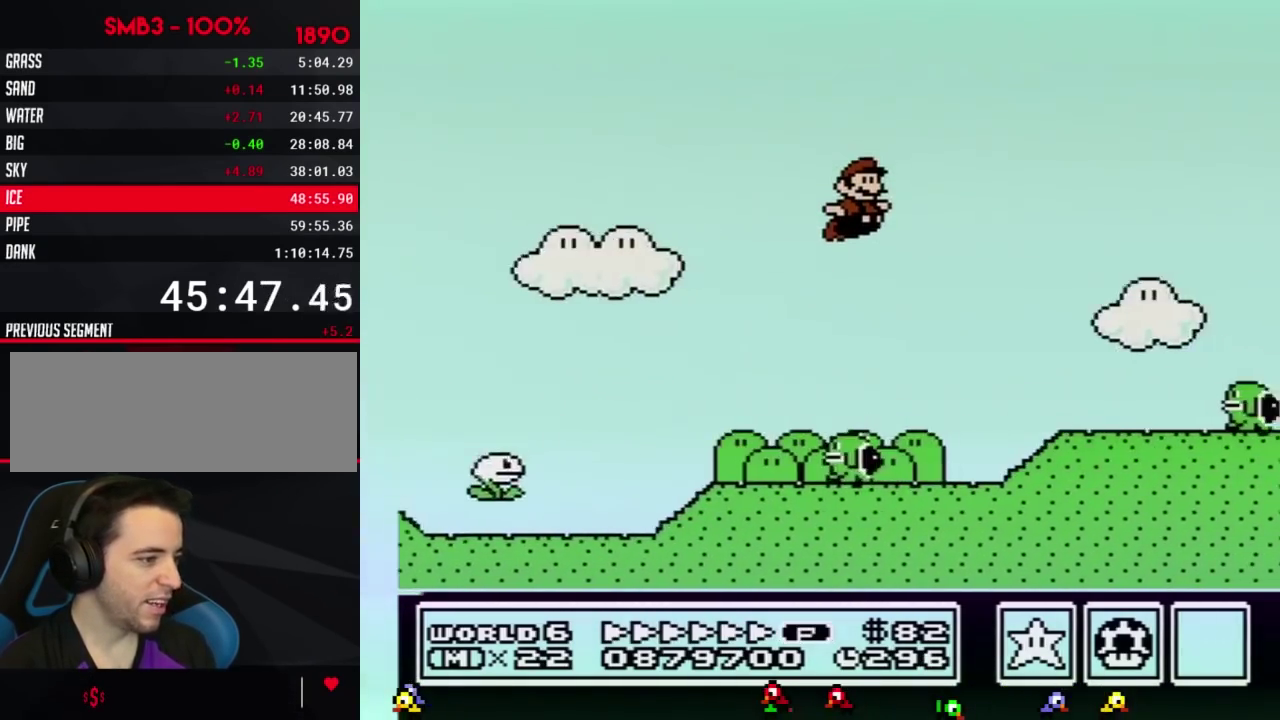
Gameplay with a controller (Nintendo layout); each line is a JSON object with the inputs held at the frame after it. "events" lists button and stick changes between this image and that frame as [ms after this image, input, new state], when the widget could be followed in between. Not read: L3 R3.
{"buttons": ["A", "B", "DPAD_RIGHT"], "events": [[450, "A", "down"]]}
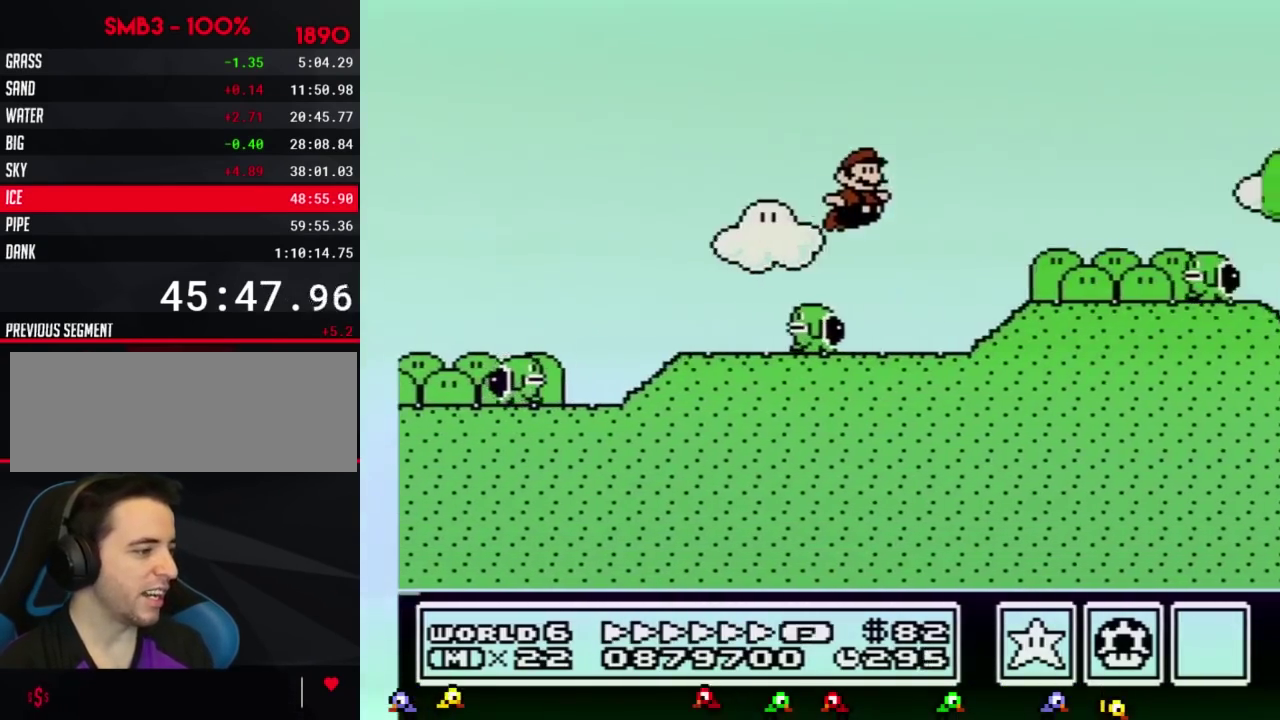
{"buttons": ["A", "B", "DPAD_RIGHT"], "events": []}
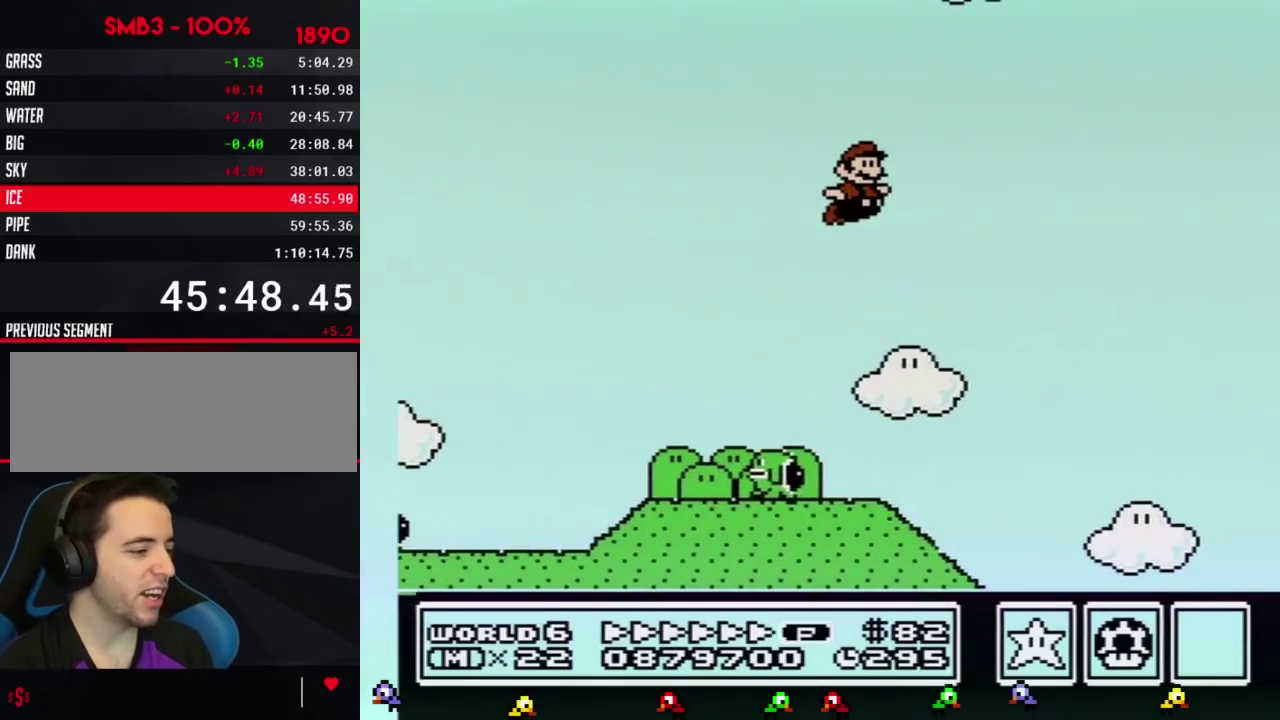
{"buttons": ["B", "DPAD_RIGHT"], "events": [[467, "A", "up"]]}
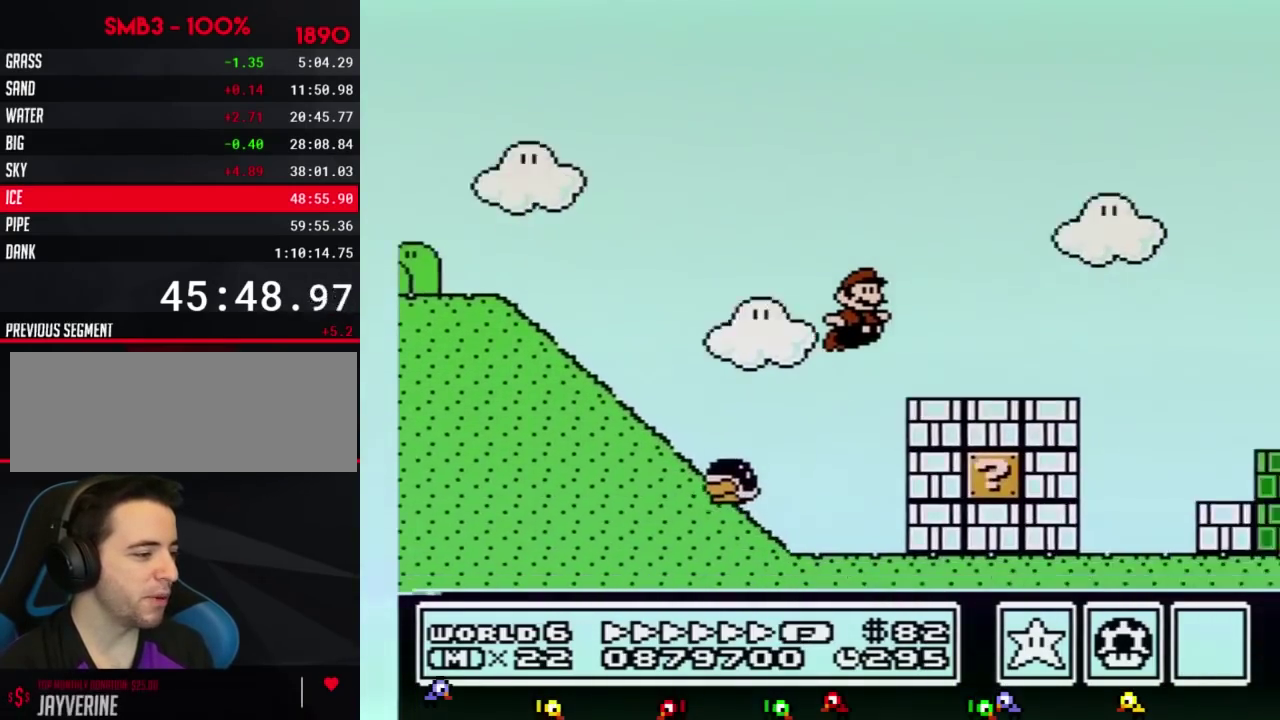
{"buttons": ["A", "B", "DPAD_RIGHT"], "events": [[384, "A", "down"]]}
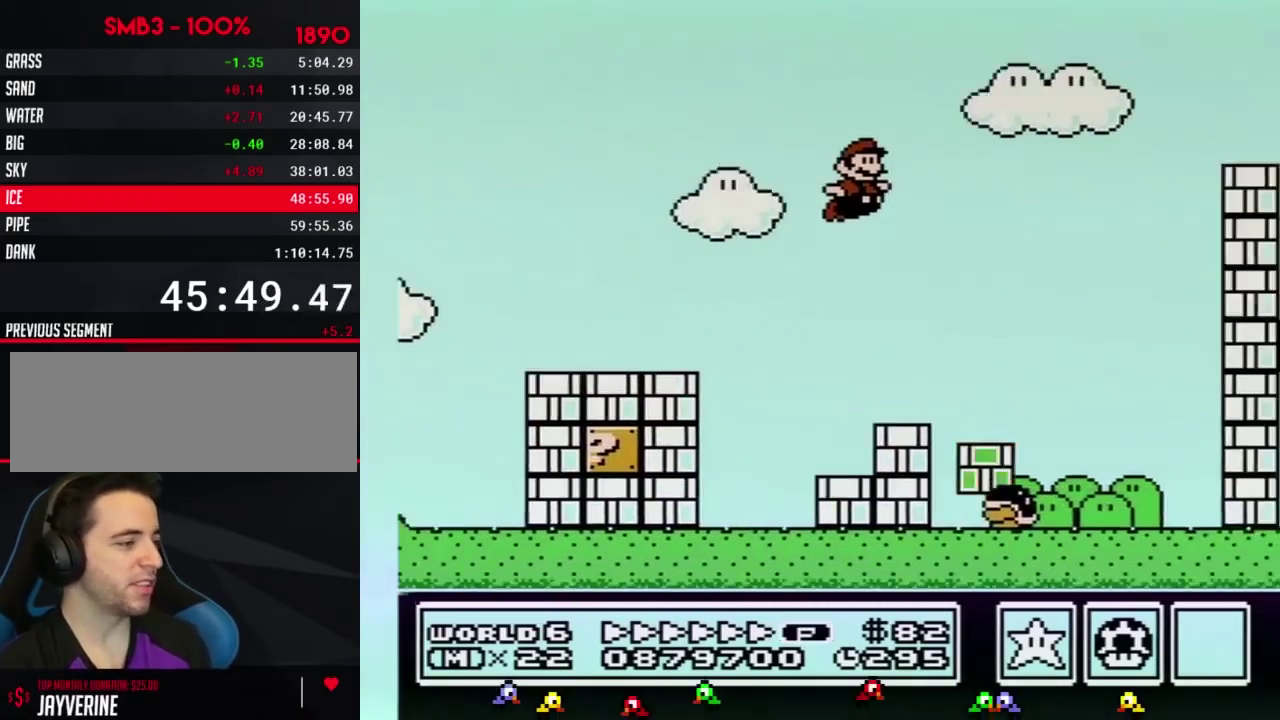
{"buttons": ["A", "B", "DPAD_RIGHT"], "events": []}
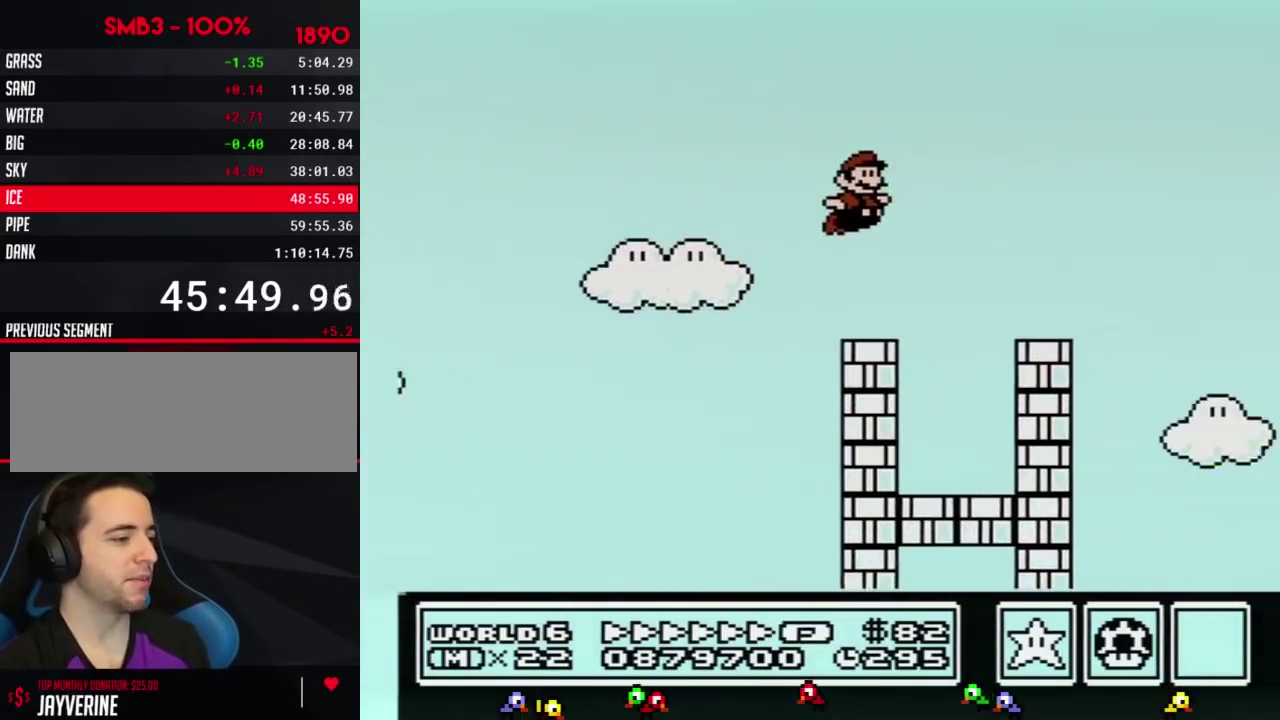
{"buttons": ["B", "DPAD_RIGHT"], "events": [[167, "A", "up"], [384, "A", "down"], [451, "A", "up"]]}
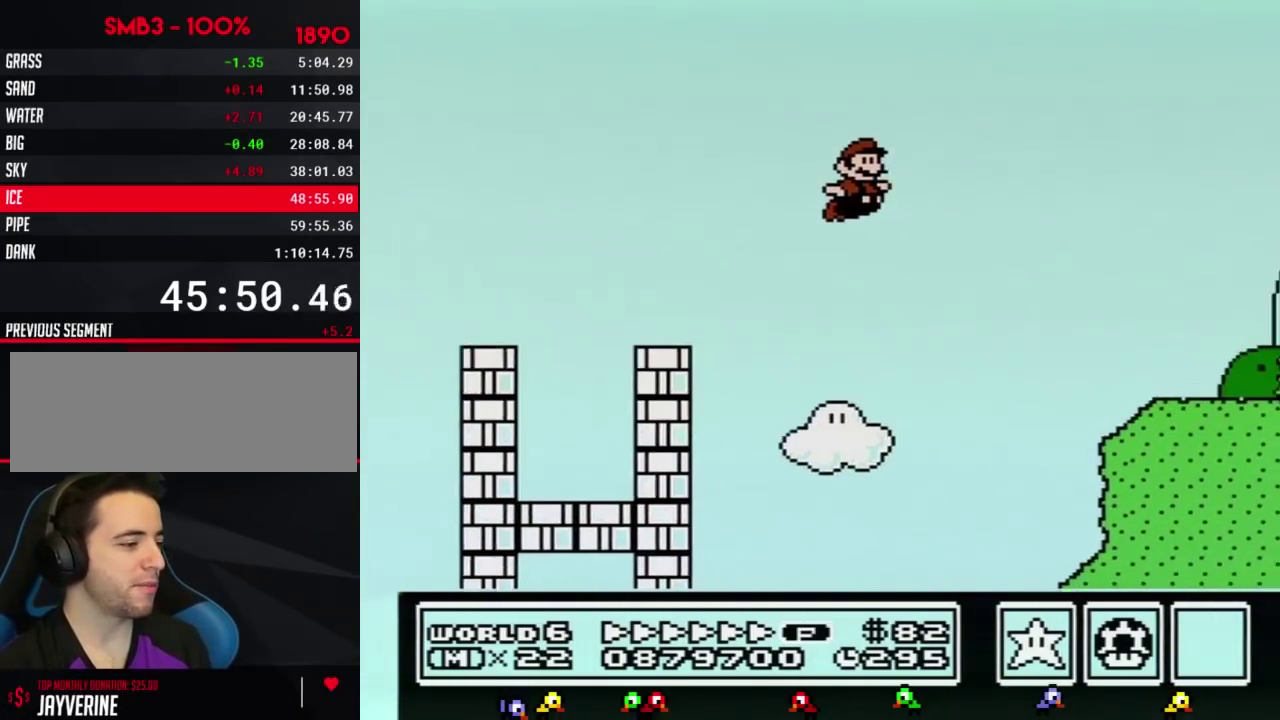
{"buttons": ["B", "DPAD_RIGHT"], "events": []}
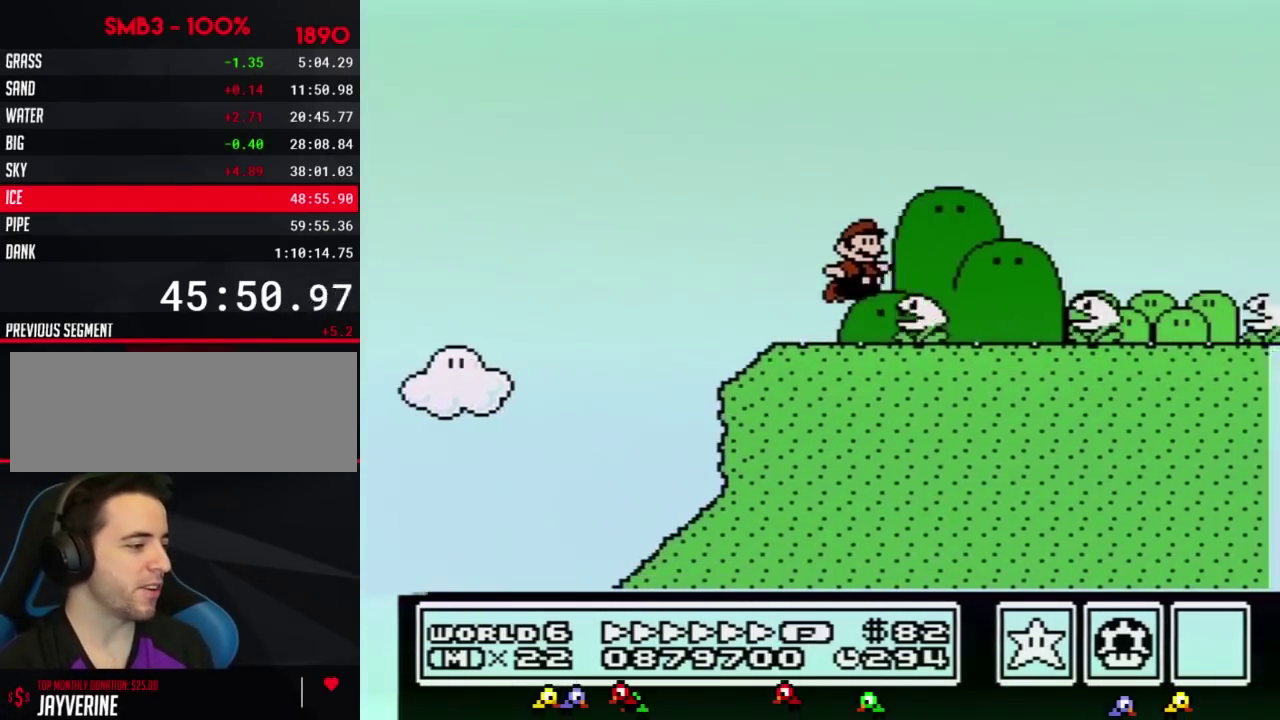
{"buttons": ["A", "B", "DPAD_RIGHT"], "events": [[67, "A", "down"]]}
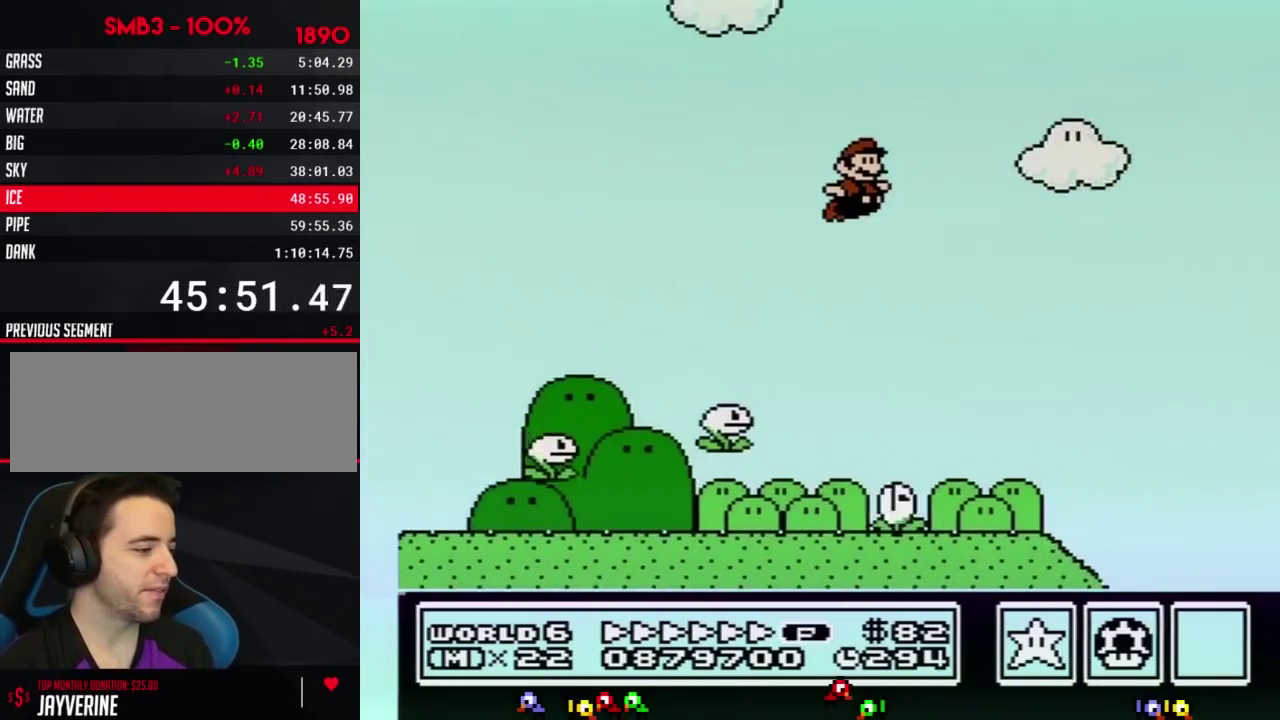
{"buttons": ["A", "B", "DPAD_RIGHT"], "events": []}
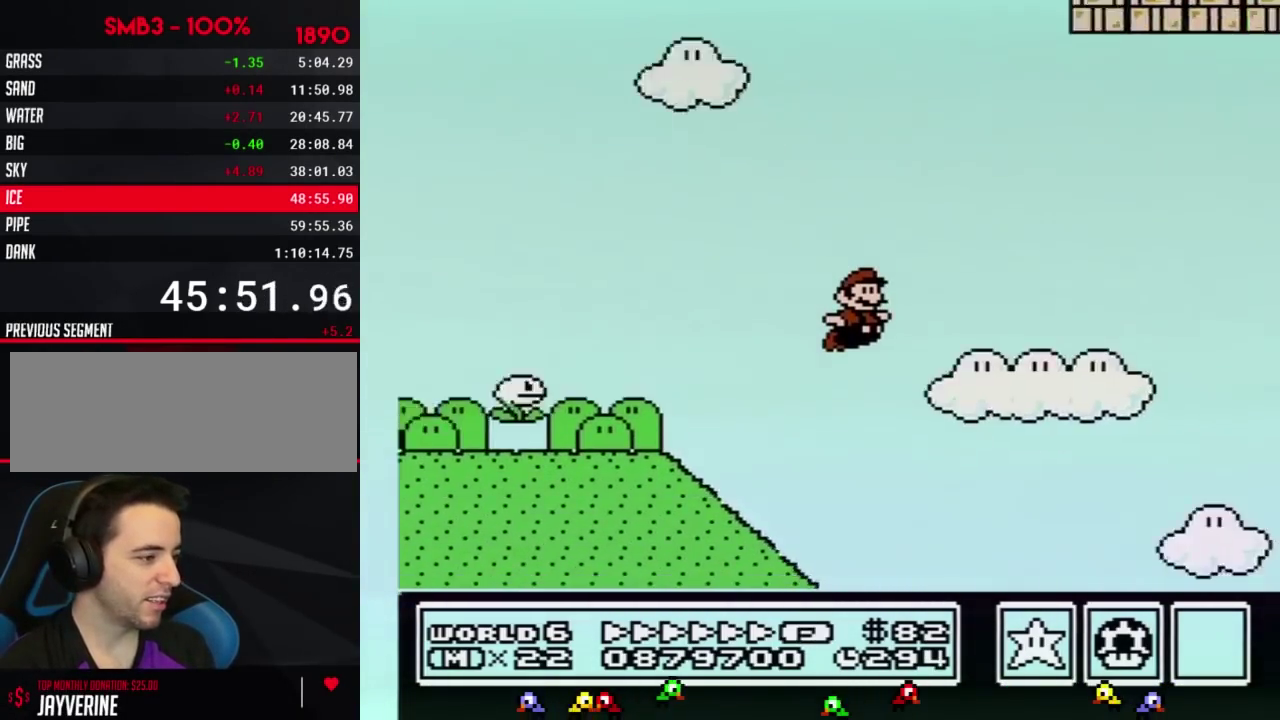
{"buttons": ["A", "B", "DPAD_RIGHT"], "events": []}
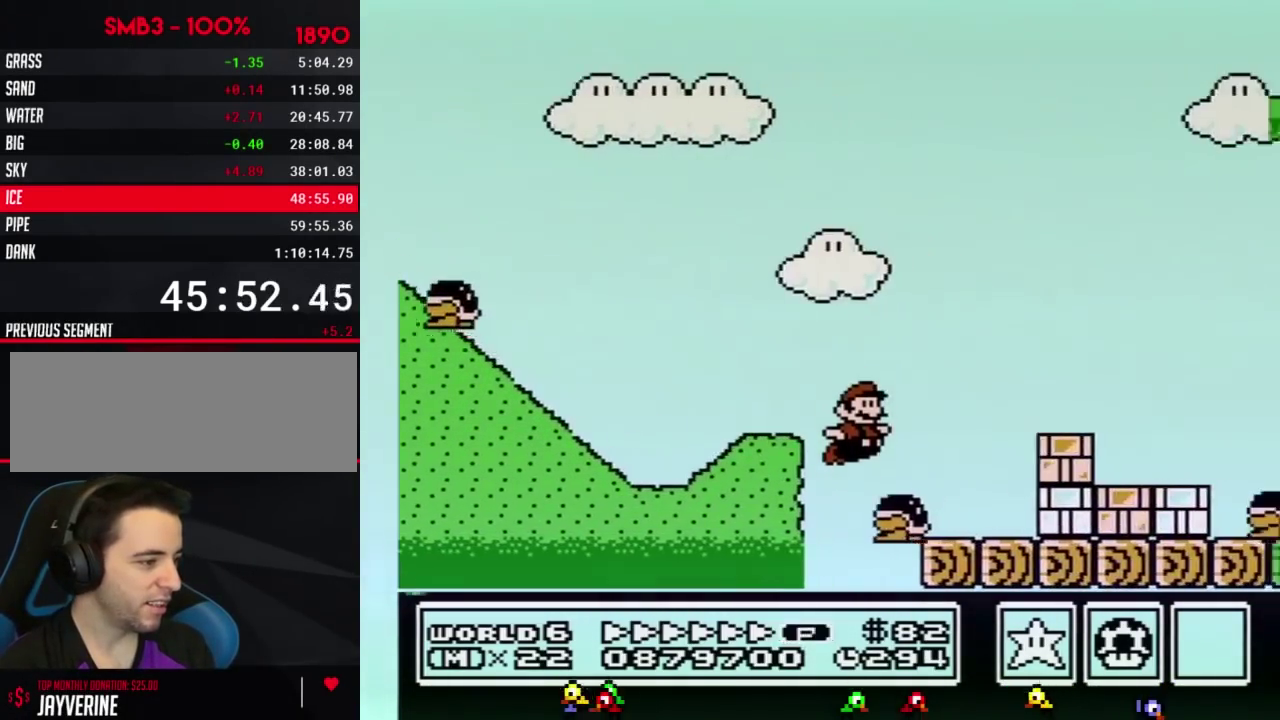
{"buttons": ["B", "DPAD_RIGHT"], "events": [[383, "A", "up"]]}
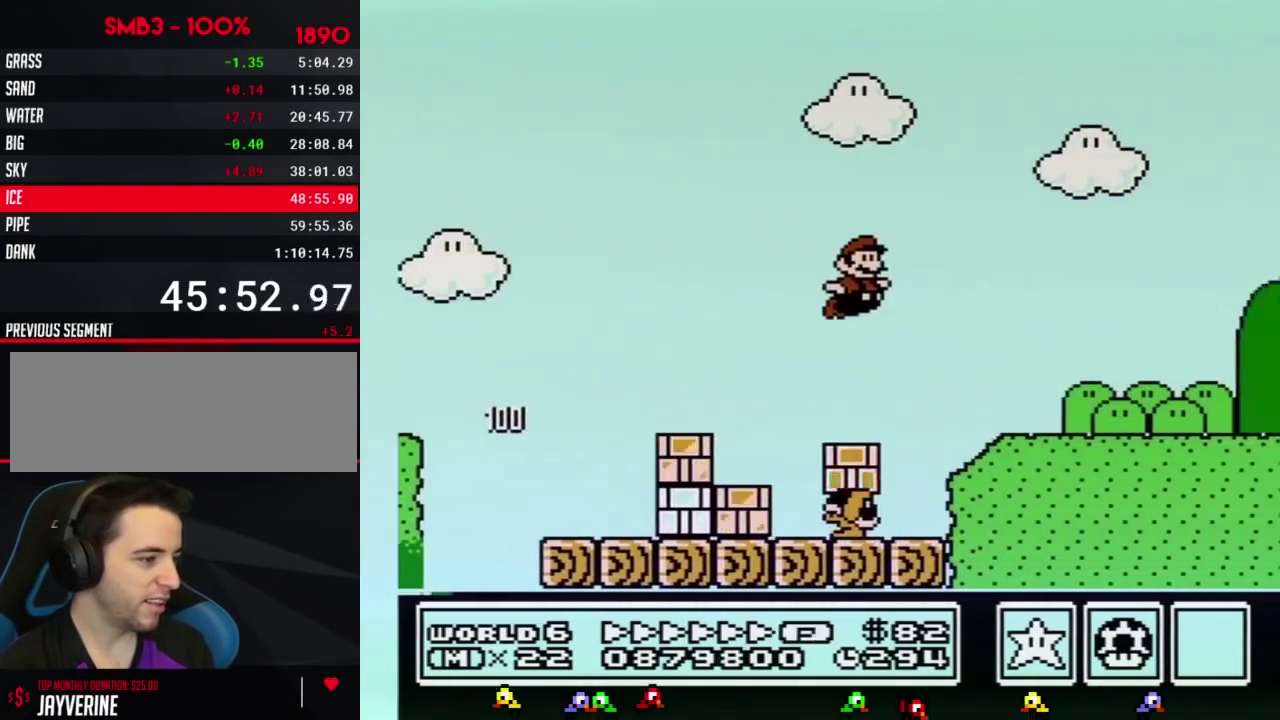
{"buttons": ["B", "DPAD_RIGHT"], "events": []}
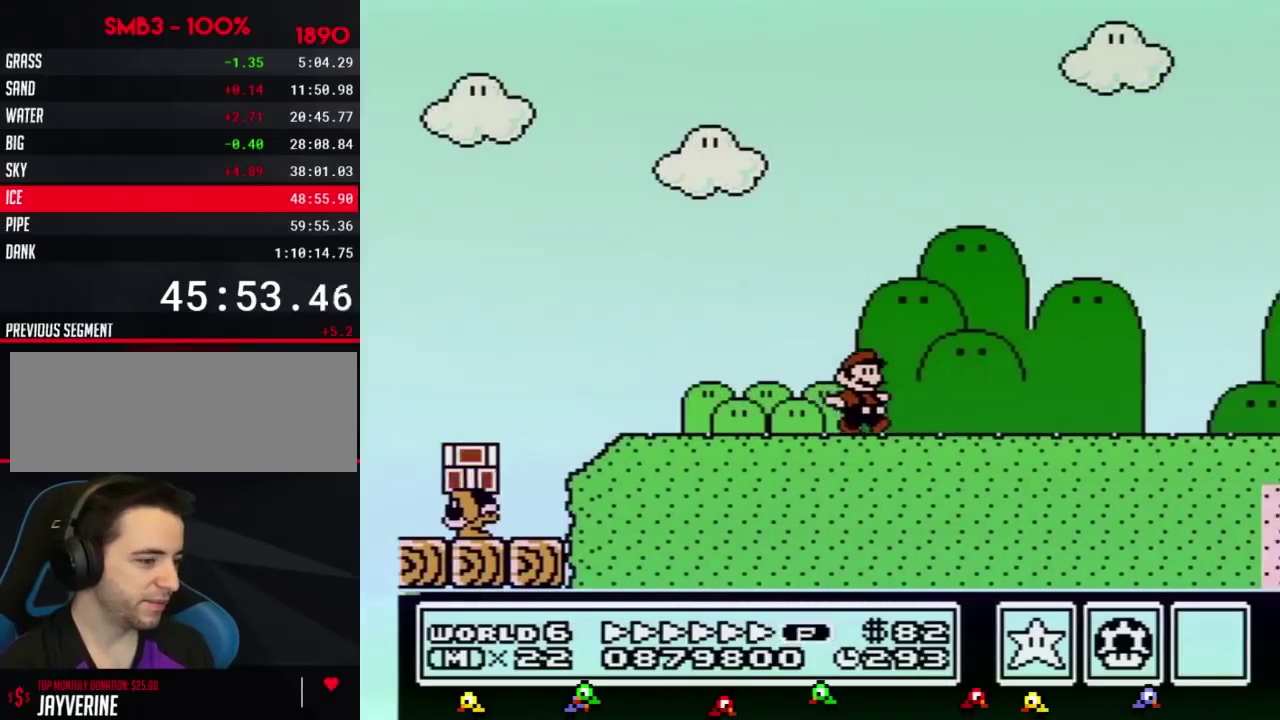
{"buttons": ["B", "DPAD_RIGHT"], "events": []}
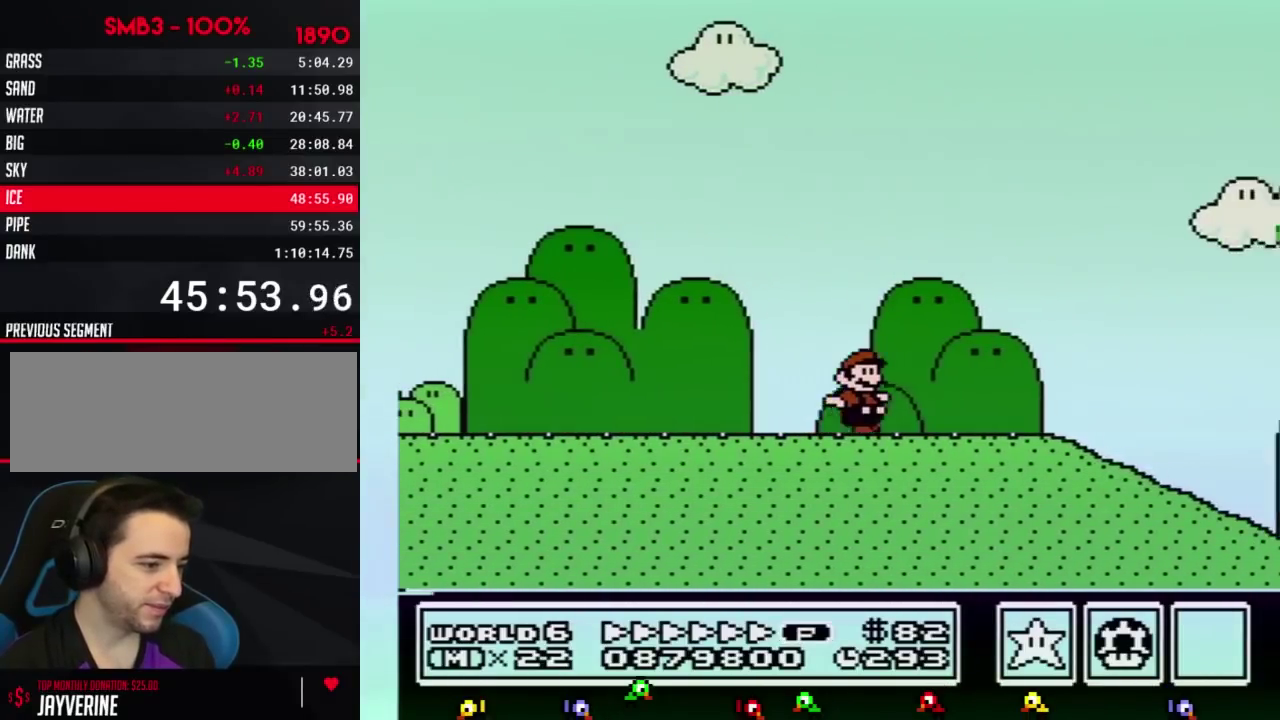
{"buttons": ["B", "DPAD_RIGHT"], "events": []}
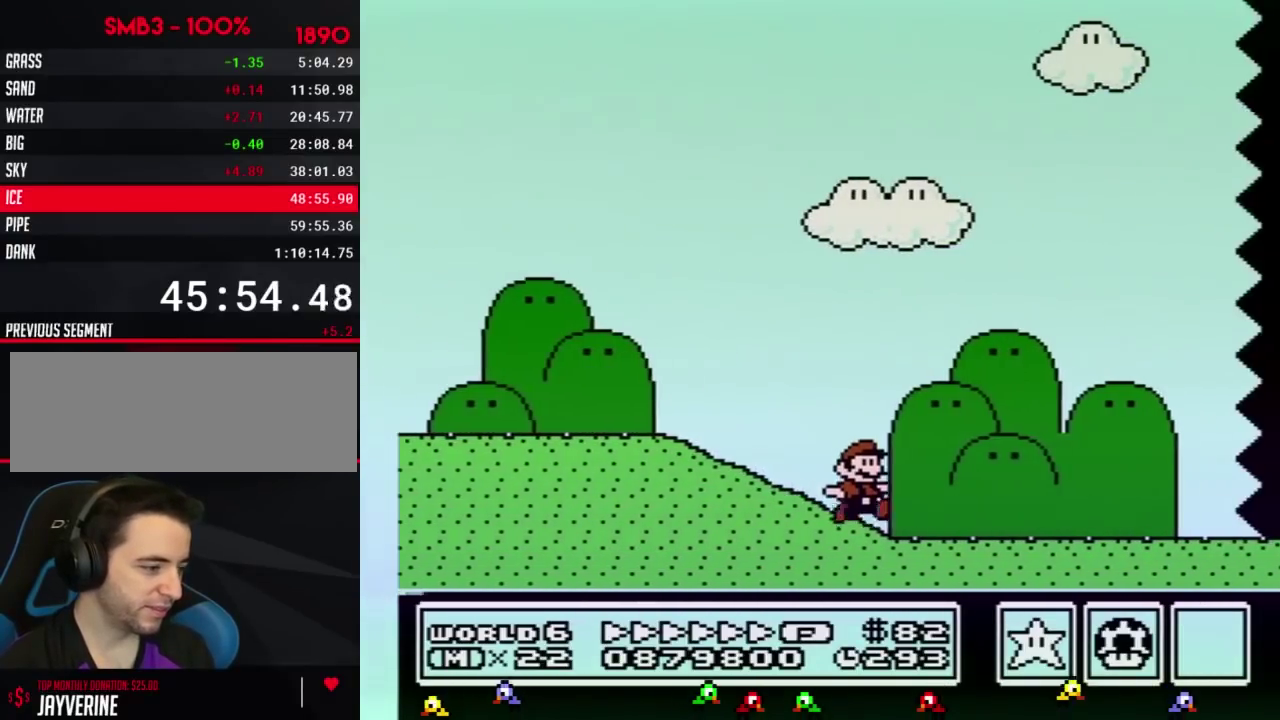
{"buttons": ["B", "DPAD_RIGHT"], "events": []}
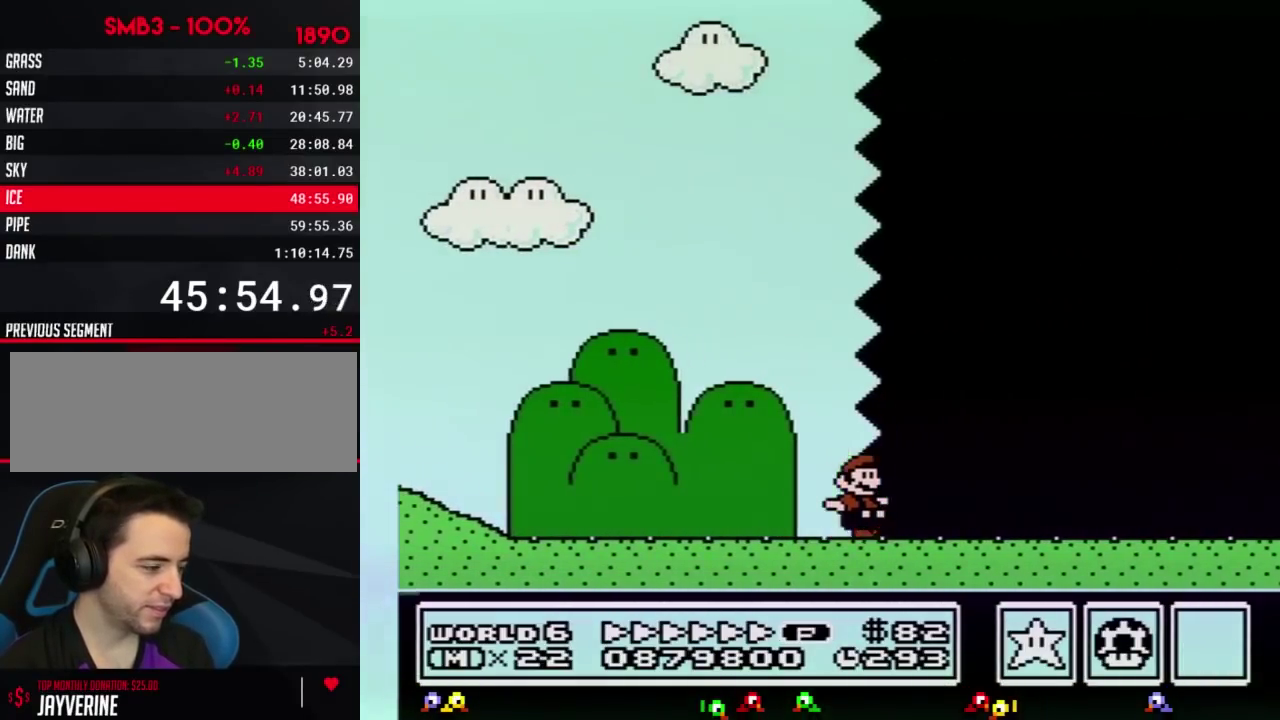
{"buttons": ["B", "DPAD_RIGHT"], "events": []}
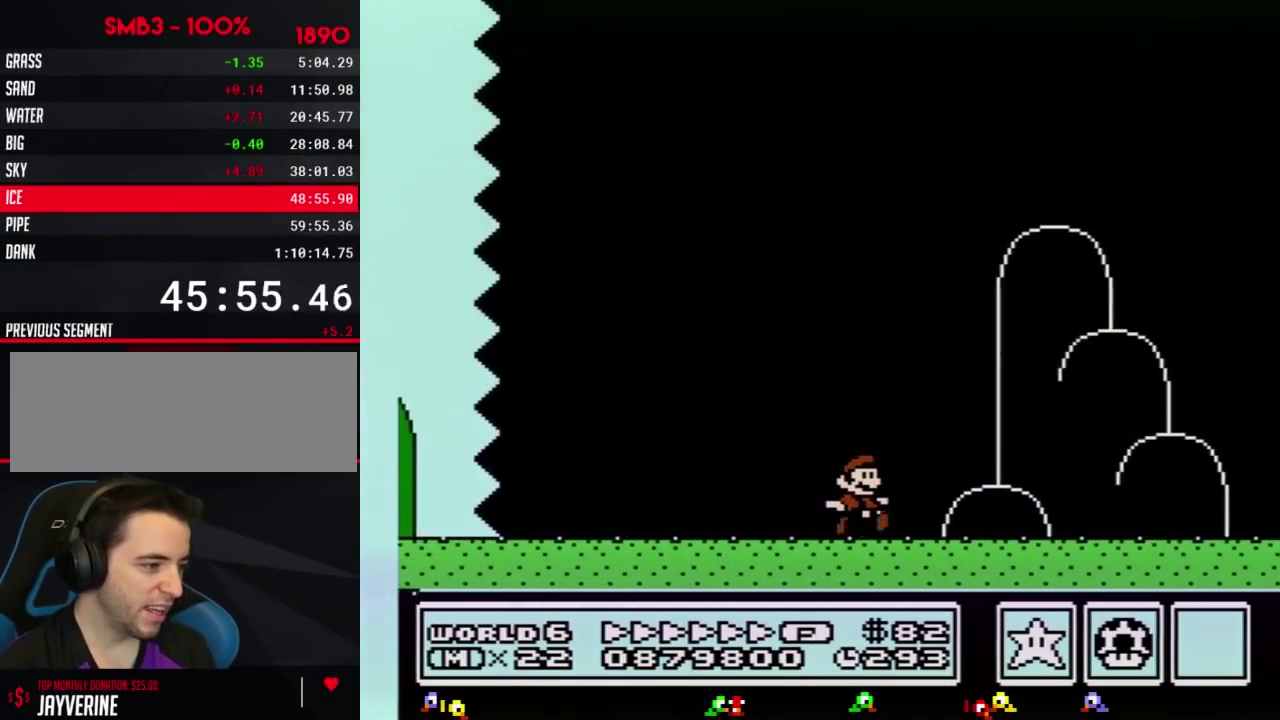
{"buttons": ["A", "B", "DPAD_RIGHT"], "events": [[350, "A", "down"]]}
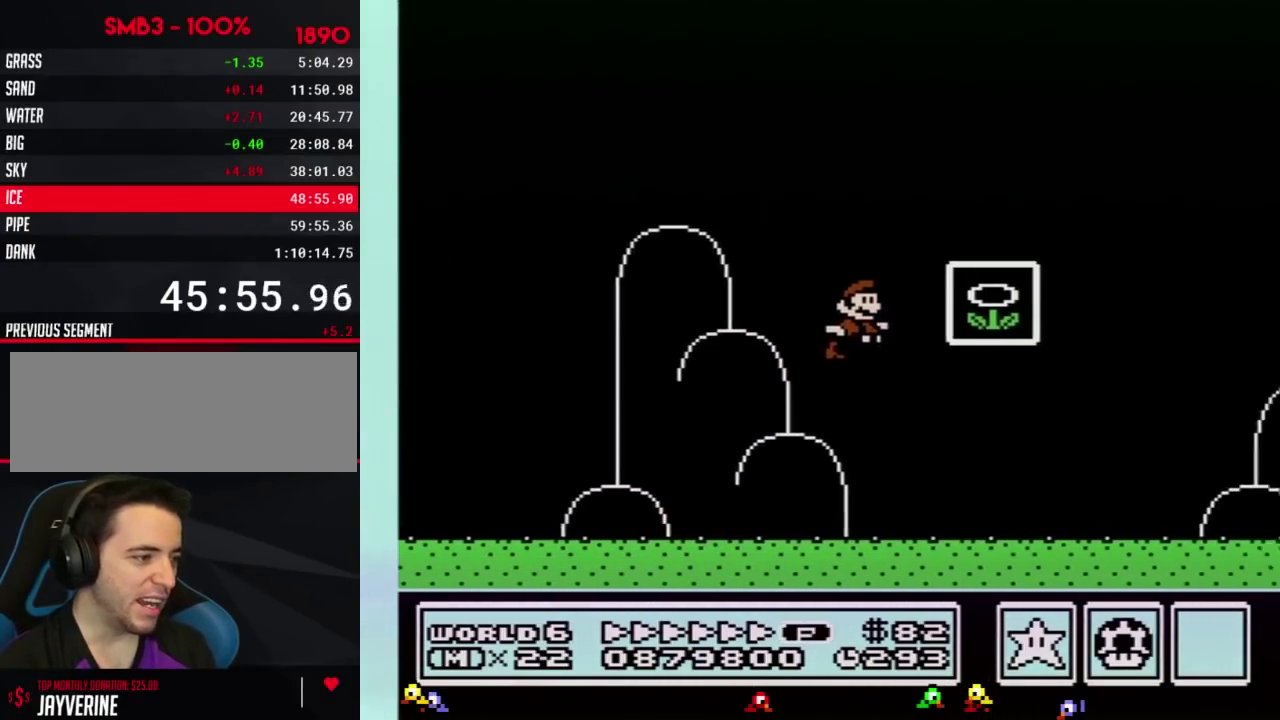
{"buttons": [], "events": [[67, "A", "up"], [100, "B", "up"], [217, "DPAD_RIGHT", "up"]]}